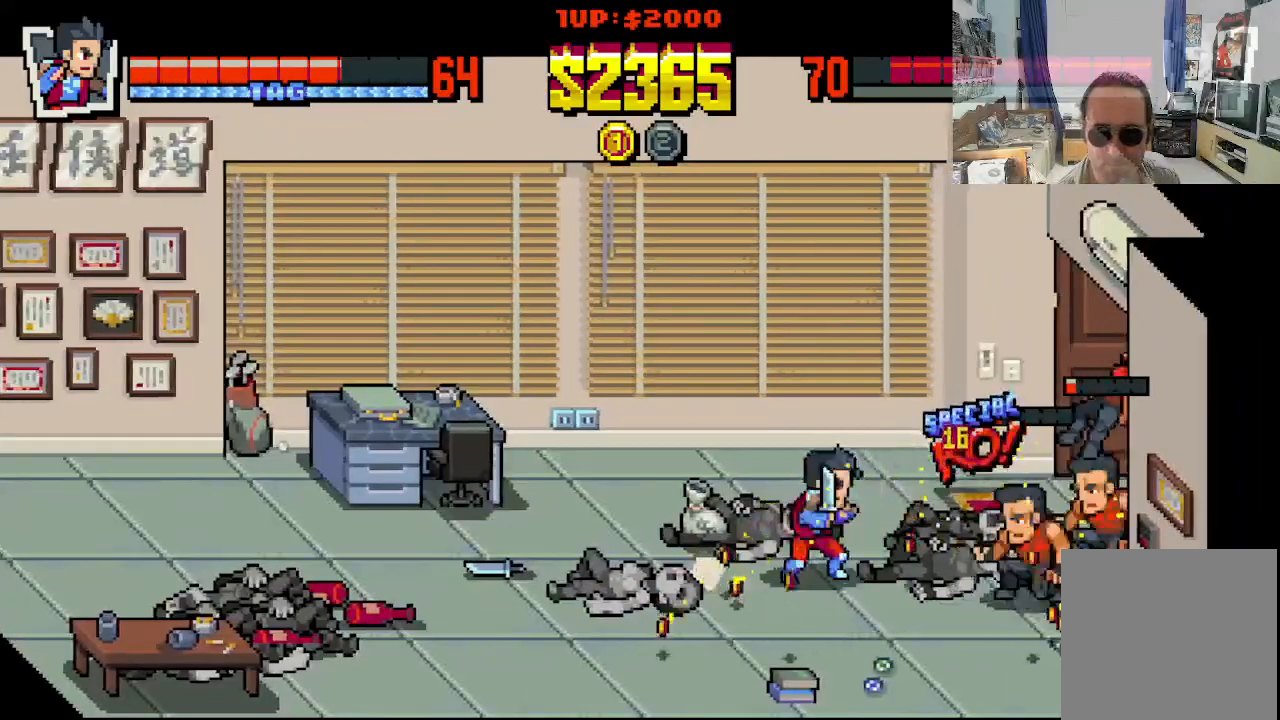
Gameplay with a controller (Xbox layout); each line is a JSON object with the inputs held at the frame after it. "events" lists button and stick changes between this image and that frame as [ms after this image, input, new state], when the widget could be followed in between. Not read: L1 L3 R1 R3 right_stick.
{"buttons": [], "left_stick": "center", "events": [[50, "DPAD_DOWN", "up"], [400, "X", "down"], [450, "DPAD_RIGHT", "up"], [500, "X", "up"]]}
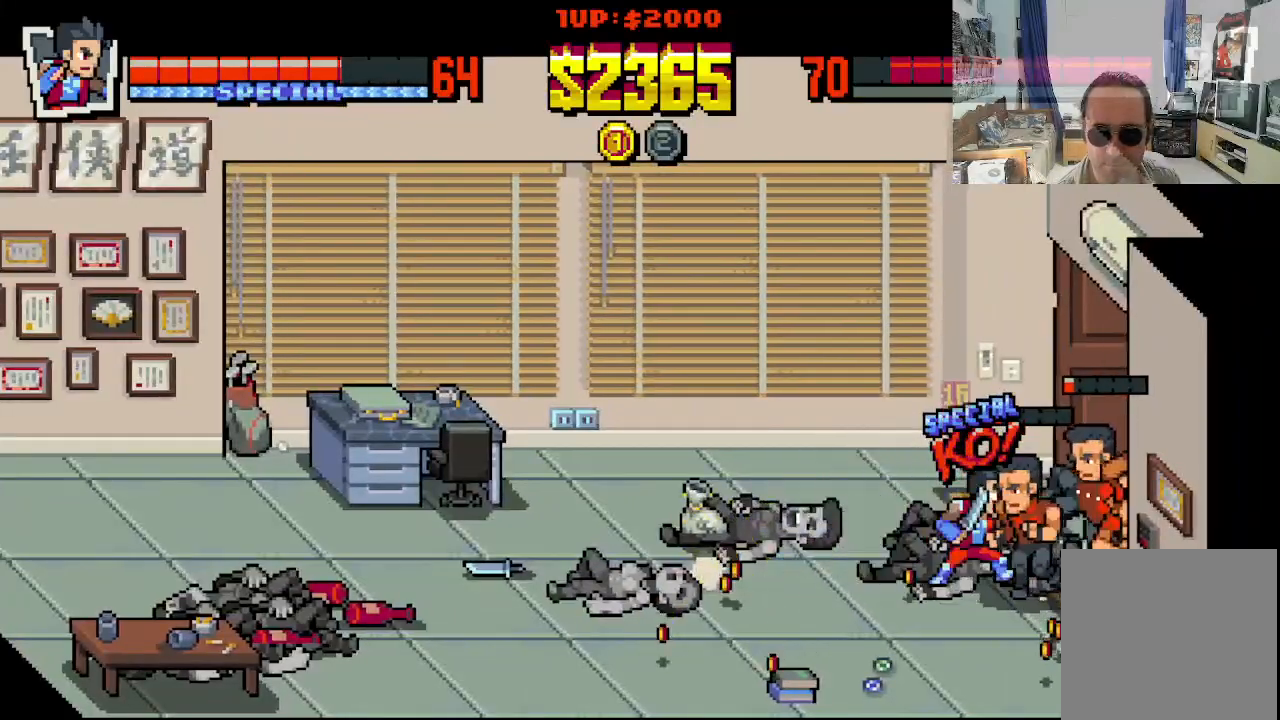
{"buttons": [], "left_stick": "center", "events": [[50, "X", "down"], [100, "X", "up"], [183, "X", "down"], [267, "X", "up"]]}
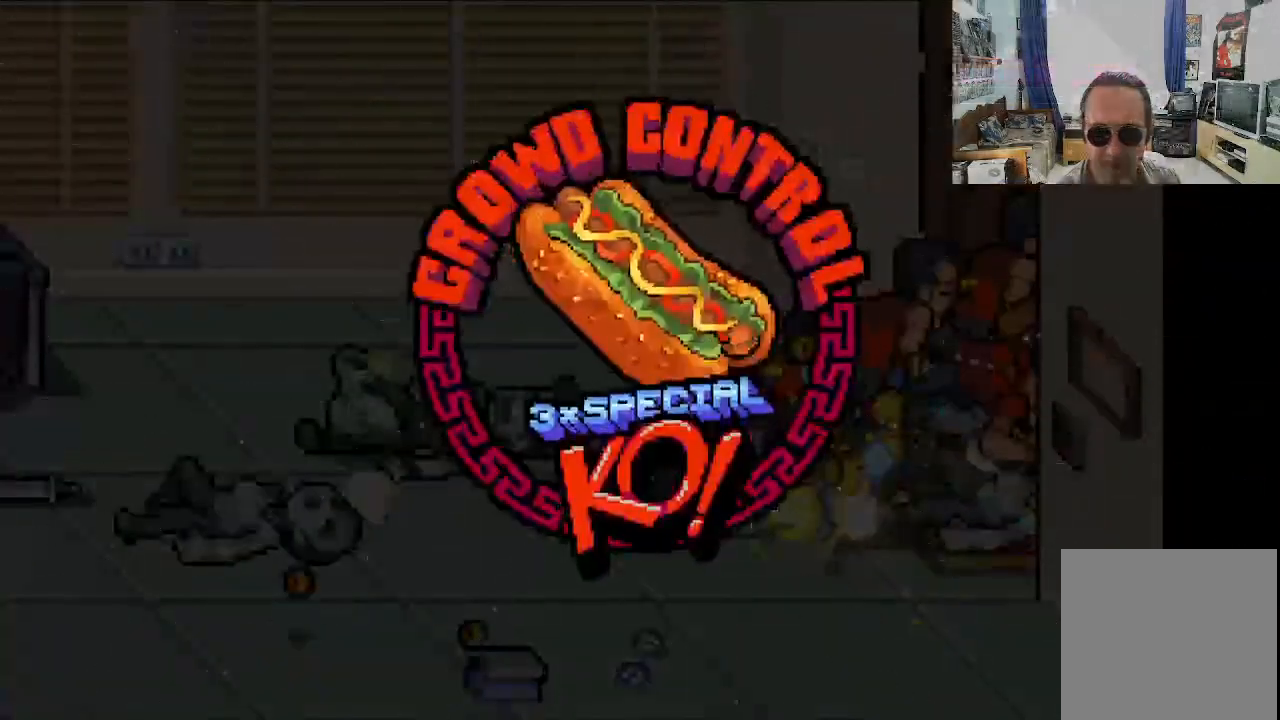
{"buttons": [], "left_stick": "center", "events": [[350, "X", "down"], [483, "X", "up"]]}
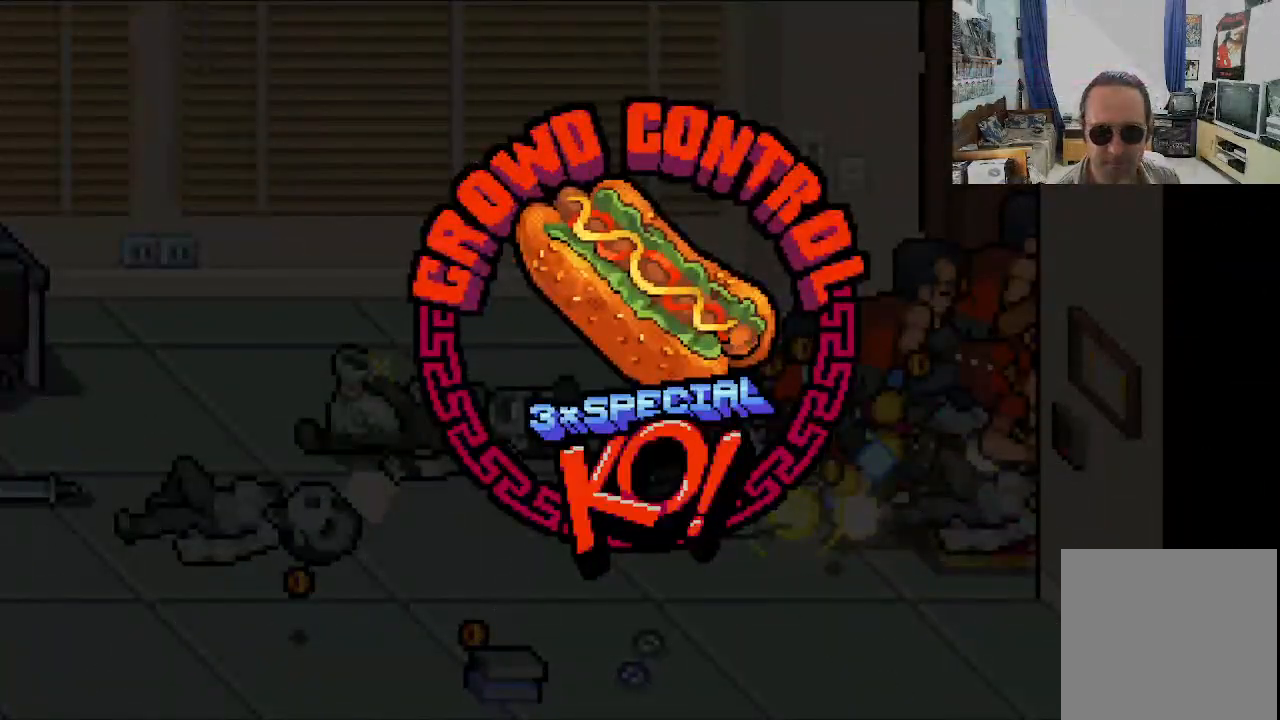
{"buttons": [], "left_stick": "center", "events": []}
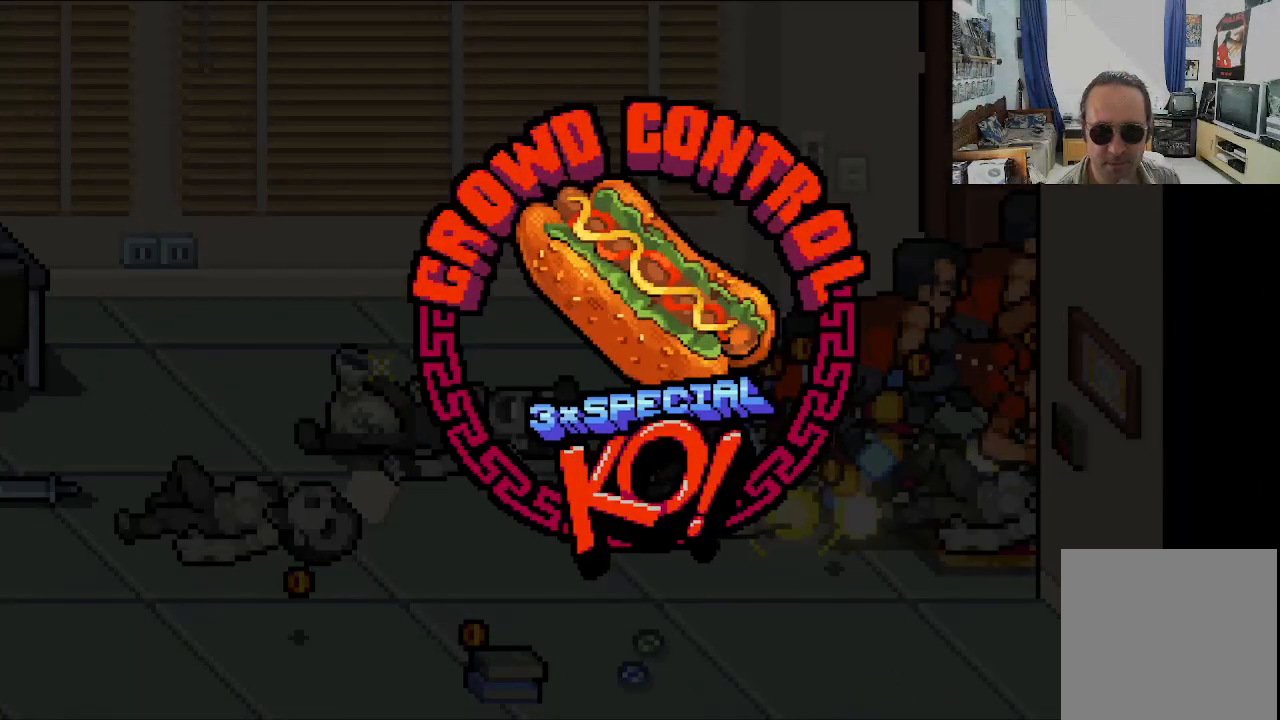
{"buttons": [], "left_stick": "center", "events": []}
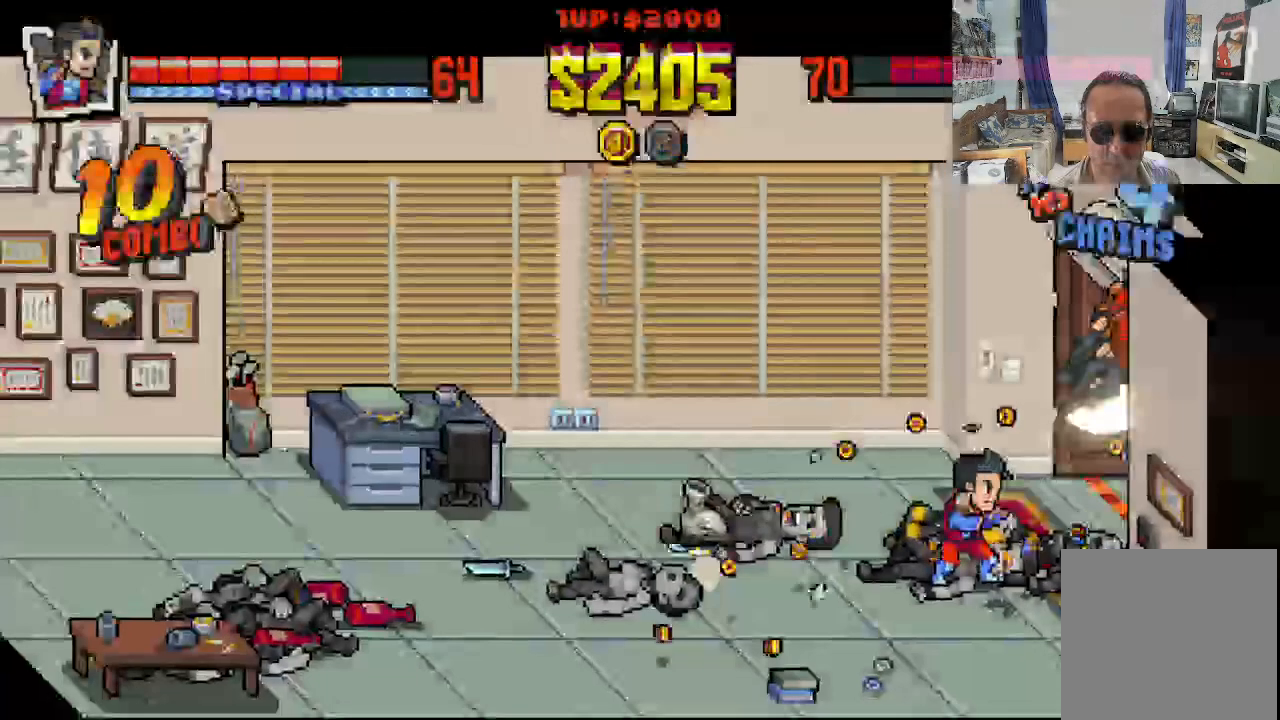
{"buttons": ["DPAD_DOWN", "DPAD_LEFT"], "left_stick": "center", "events": [[183, "DPAD_LEFT", "down"], [233, "DPAD_DOWN", "down"]]}
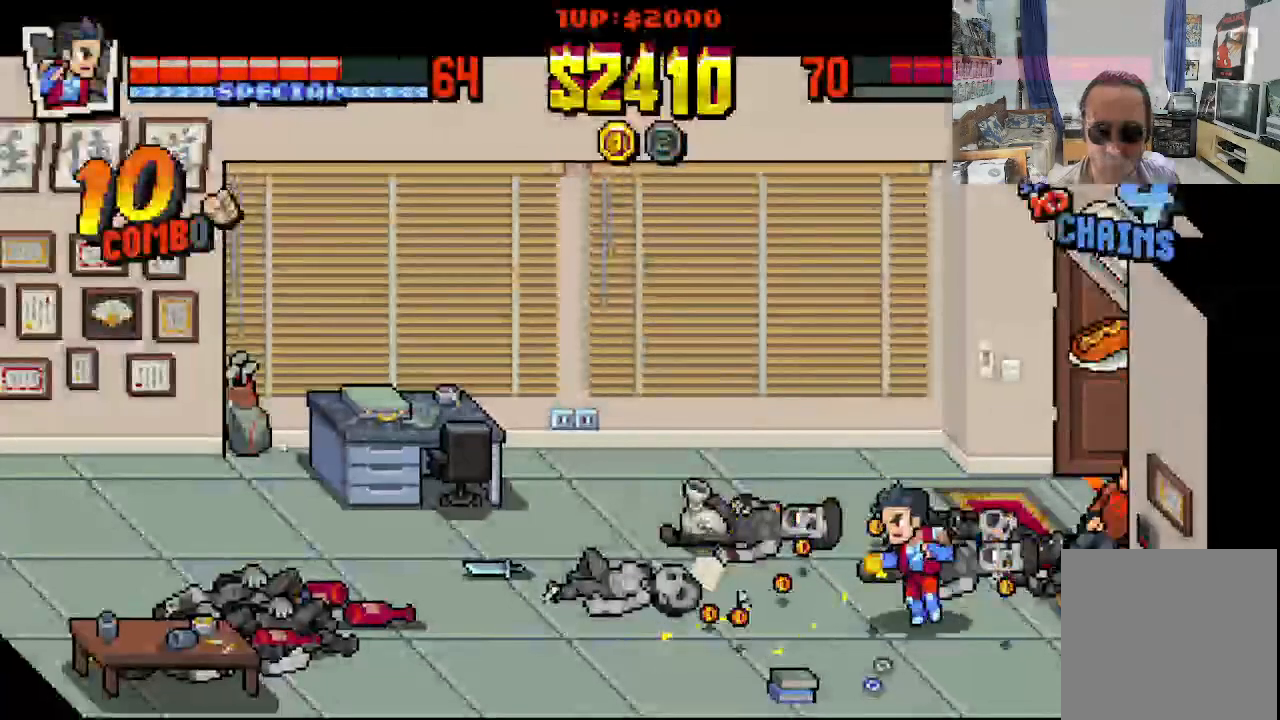
{"buttons": ["DPAD_DOWN", "DPAD_RIGHT"], "left_stick": "center", "events": [[33, "DPAD_DOWN", "up"], [33, "DPAD_UP", "down"], [267, "DPAD_UP", "up"], [350, "DPAD_DOWN", "down"], [433, "DPAD_LEFT", "up"], [433, "DPAD_RIGHT", "down"]]}
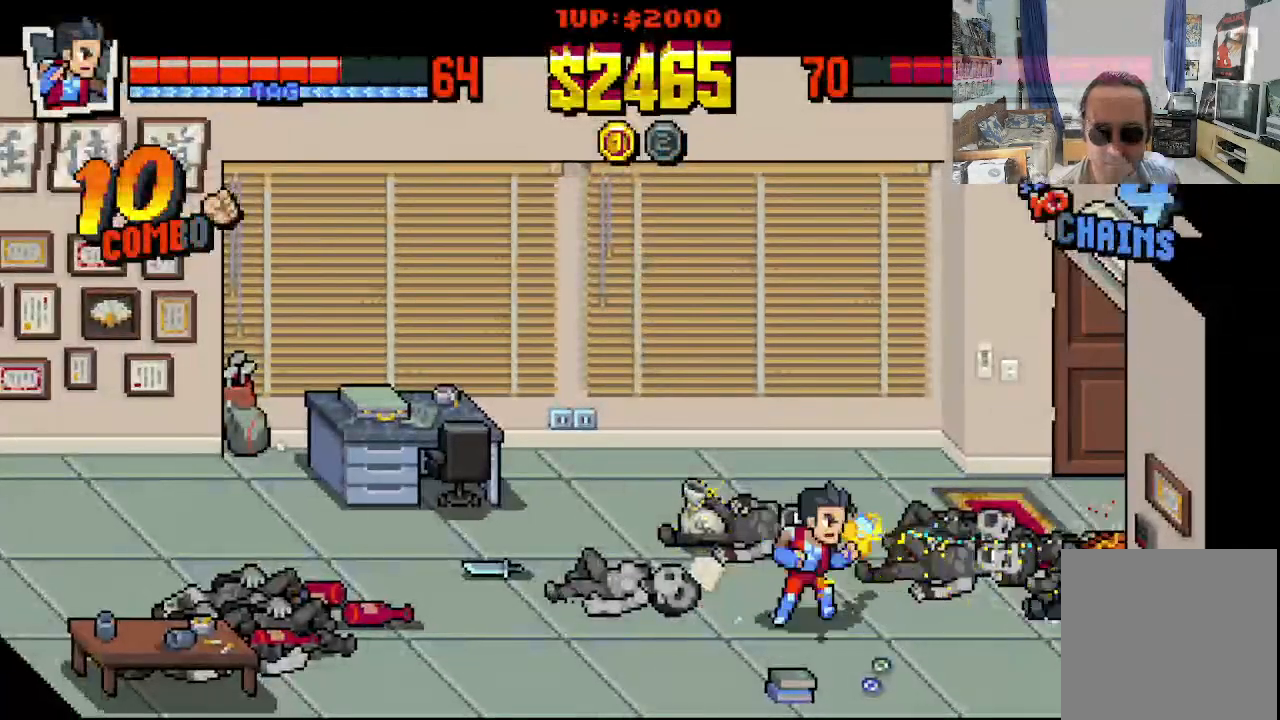
{"buttons": ["DPAD_UP", "DPAD_LEFT"], "left_stick": "center", "events": [[267, "DPAD_RIGHT", "up"], [283, "DPAD_LEFT", "down"], [333, "DPAD_DOWN", "up"], [417, "DPAD_UP", "down"]]}
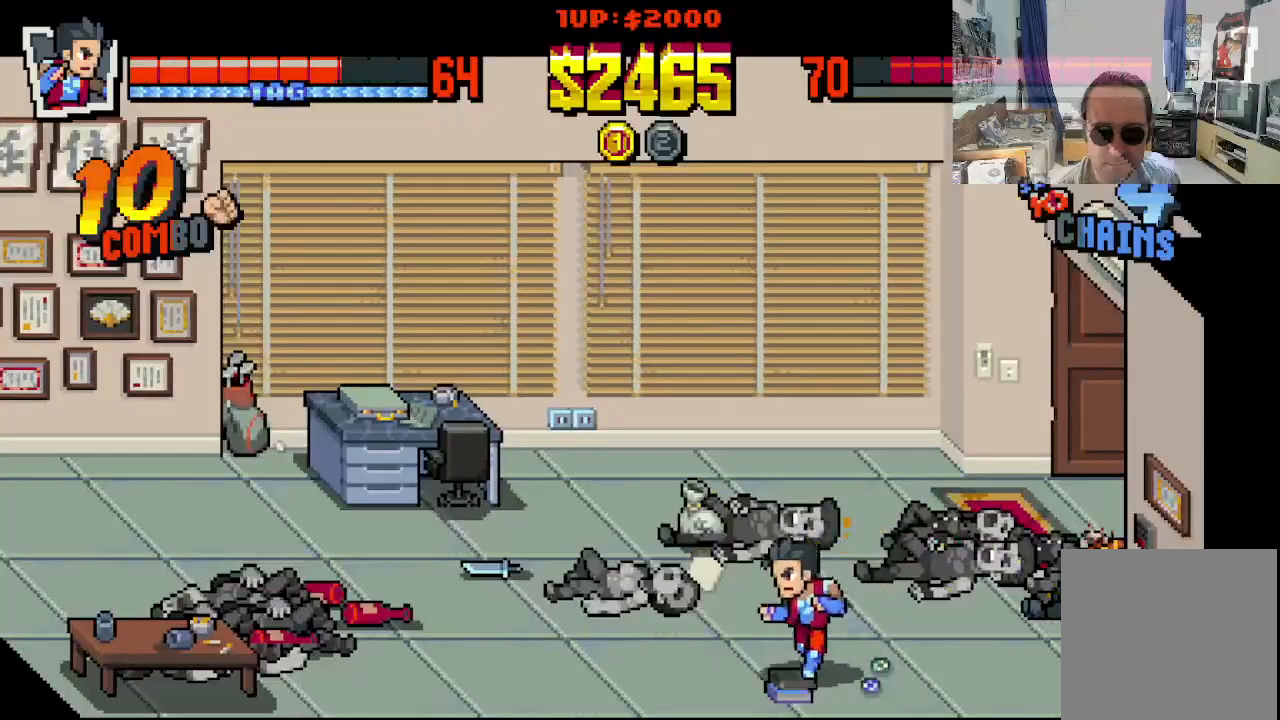
{"buttons": ["DPAD_LEFT"], "left_stick": "center", "events": [[150, "DPAD_UP", "up"]]}
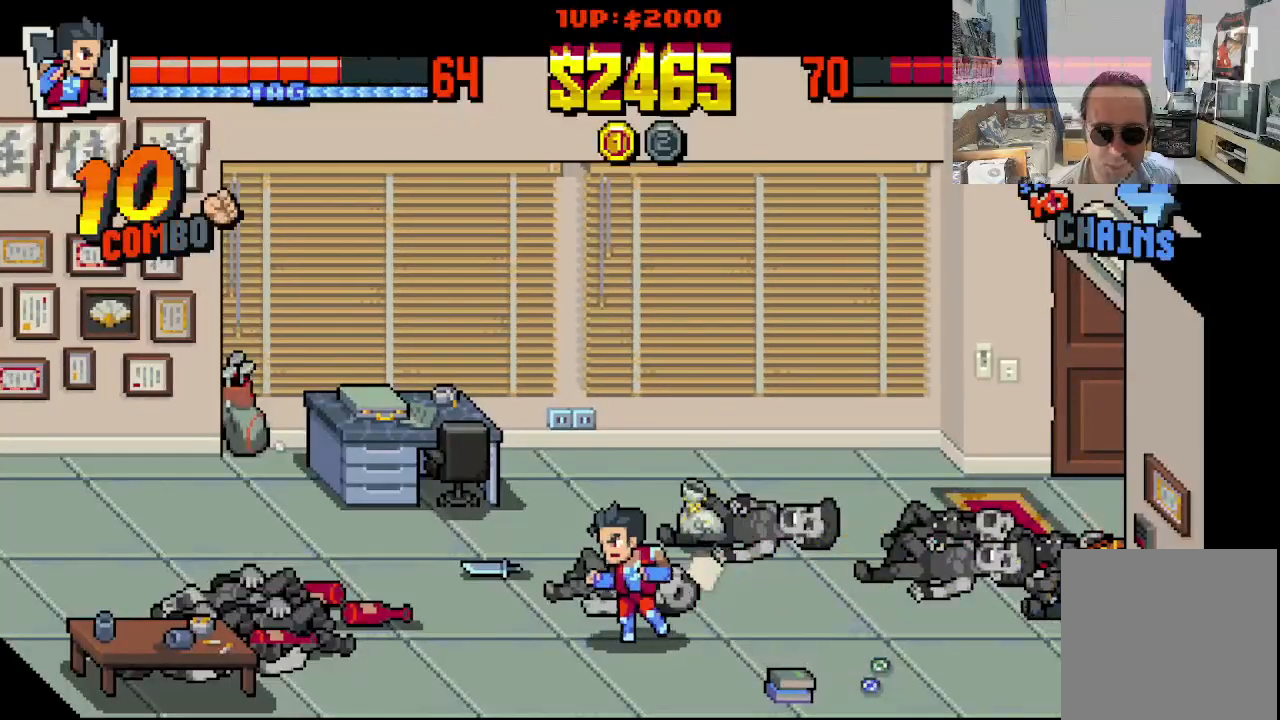
{"buttons": ["B", "DPAD_LEFT"], "left_stick": "center", "events": [[67, "DPAD_UP", "down"], [400, "DPAD_UP", "up"], [433, "B", "down"]]}
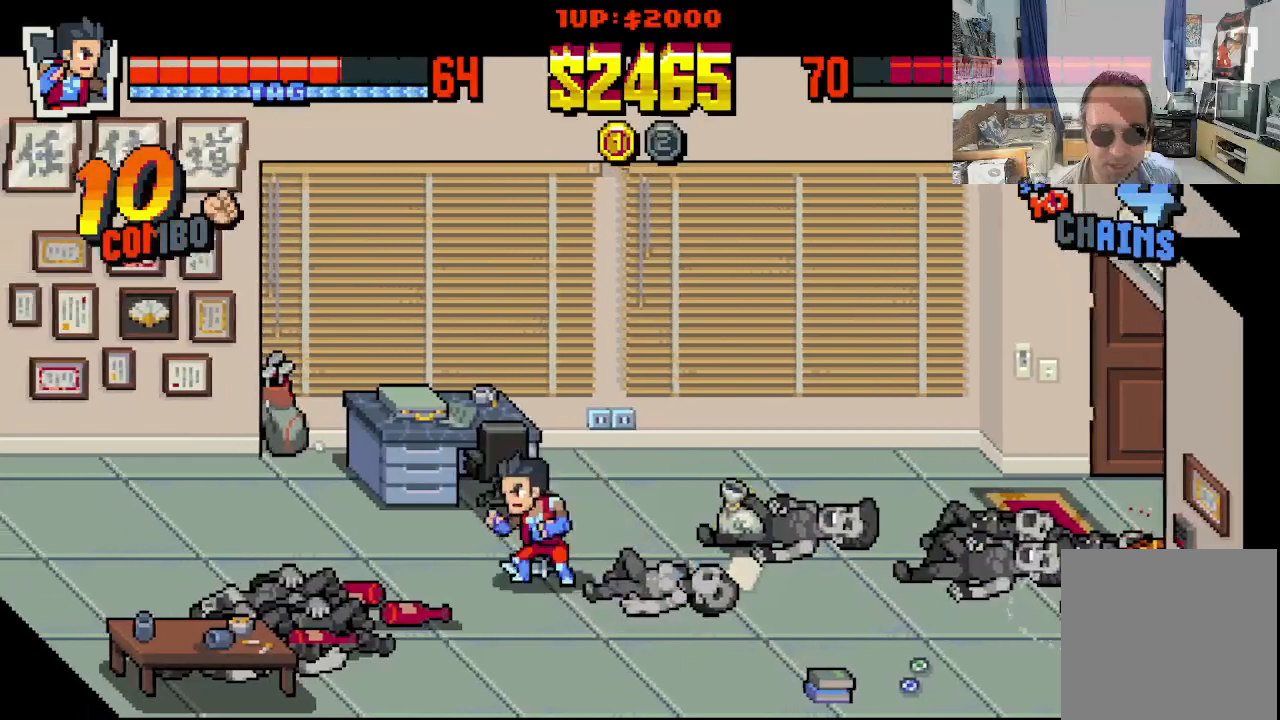
{"buttons": ["DPAD_DOWN", "DPAD_RIGHT"], "left_stick": "center", "events": [[50, "B", "up"], [83, "DPAD_LEFT", "up"], [250, "DPAD_DOWN", "down"], [267, "DPAD_RIGHT", "down"]]}
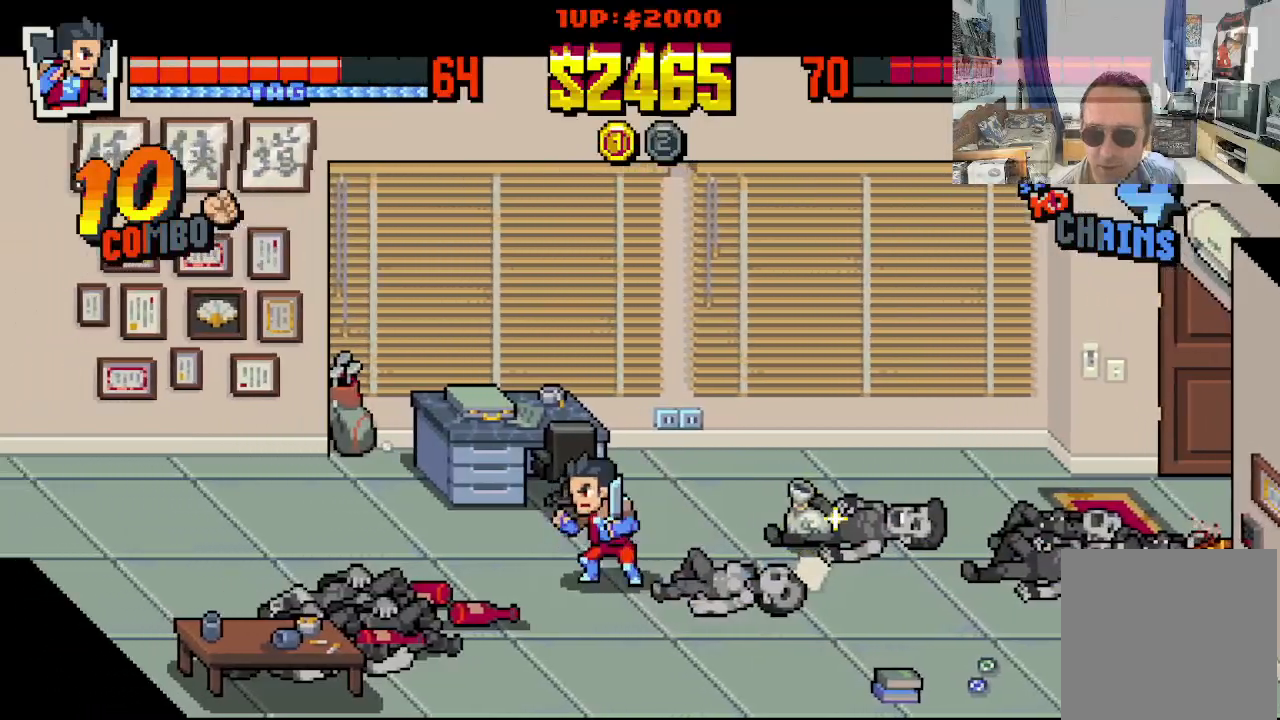
{"buttons": ["DPAD_UP", "DPAD_LEFT"], "left_stick": "center", "events": [[17, "DPAD_DOWN", "up"], [67, "DPAD_UP", "down"], [467, "DPAD_RIGHT", "up"], [483, "DPAD_LEFT", "down"]]}
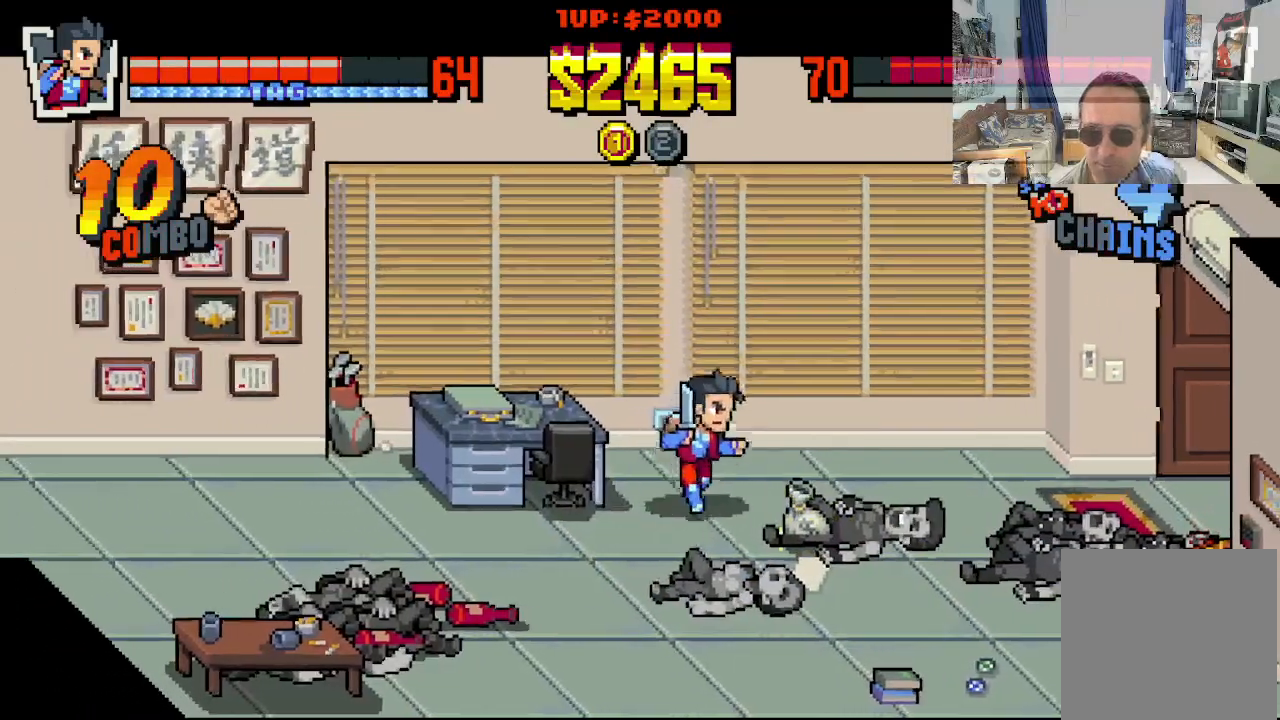
{"buttons": [], "left_stick": "center", "events": [[167, "X", "down"], [217, "DPAD_UP", "up"], [233, "DPAD_LEFT", "up"], [283, "X", "up"]]}
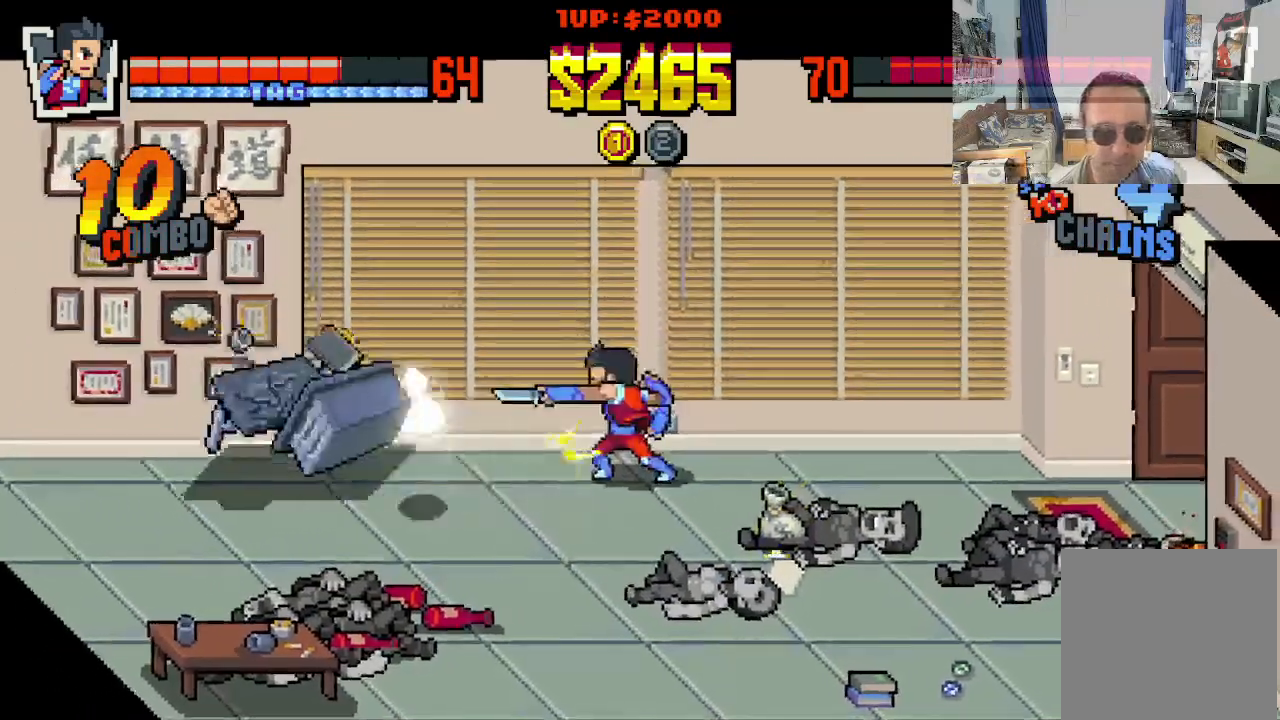
{"buttons": ["DPAD_DOWN", "DPAD_LEFT"], "left_stick": "center", "events": [[350, "DPAD_LEFT", "down"], [367, "DPAD_DOWN", "down"]]}
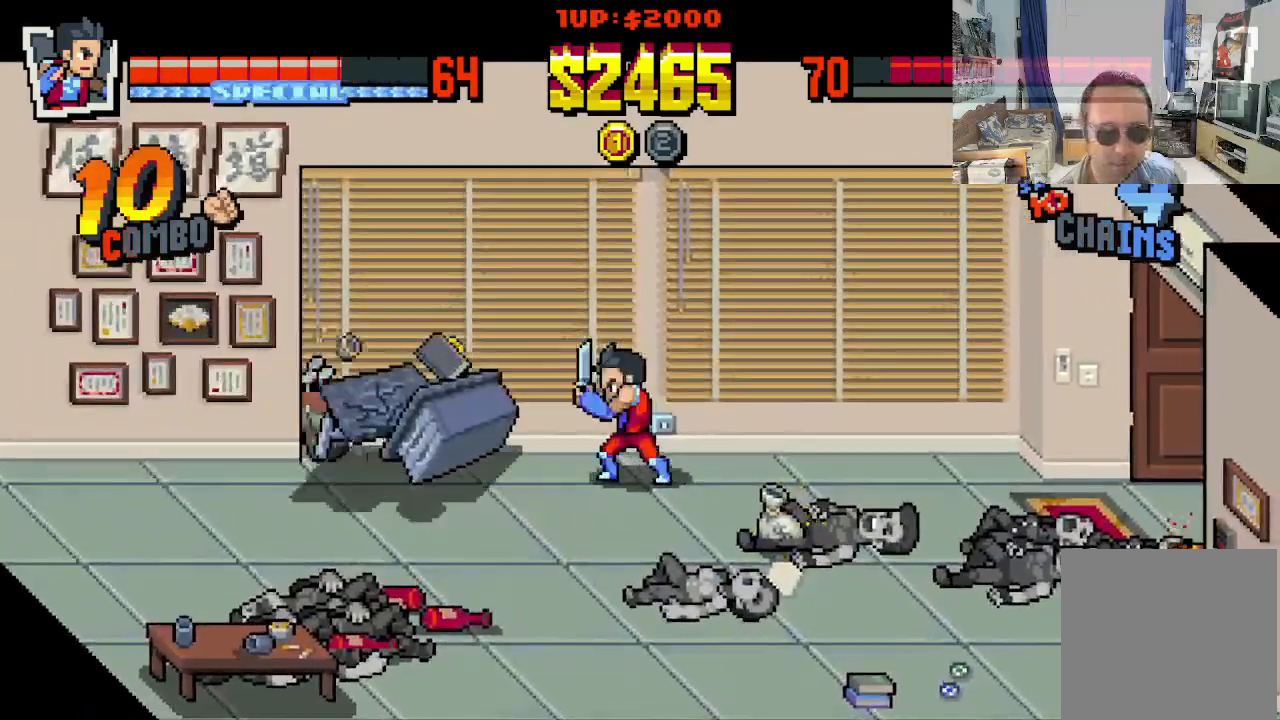
{"buttons": ["DPAD_LEFT"], "left_stick": "center", "events": [[417, "DPAD_DOWN", "up"]]}
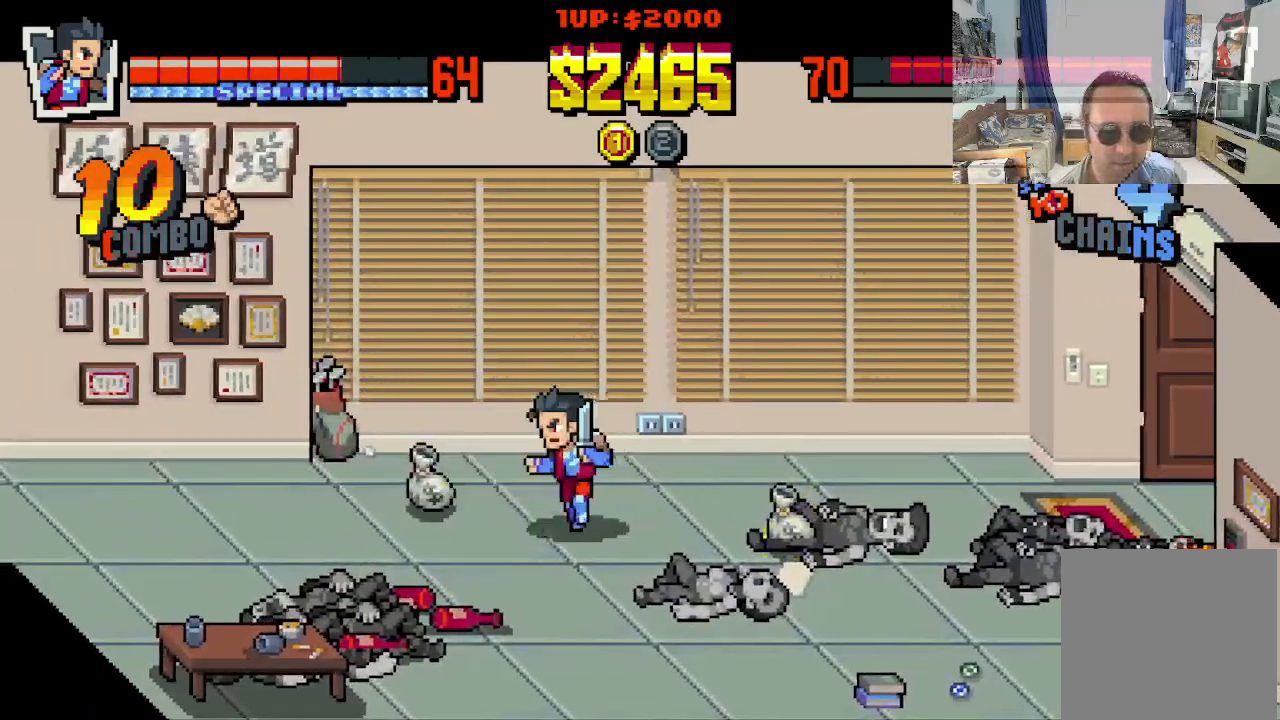
{"buttons": ["B"], "left_stick": "center", "events": [[217, "DPAD_UP", "down"], [367, "DPAD_UP", "up"], [400, "B", "down"], [433, "DPAD_LEFT", "up"]]}
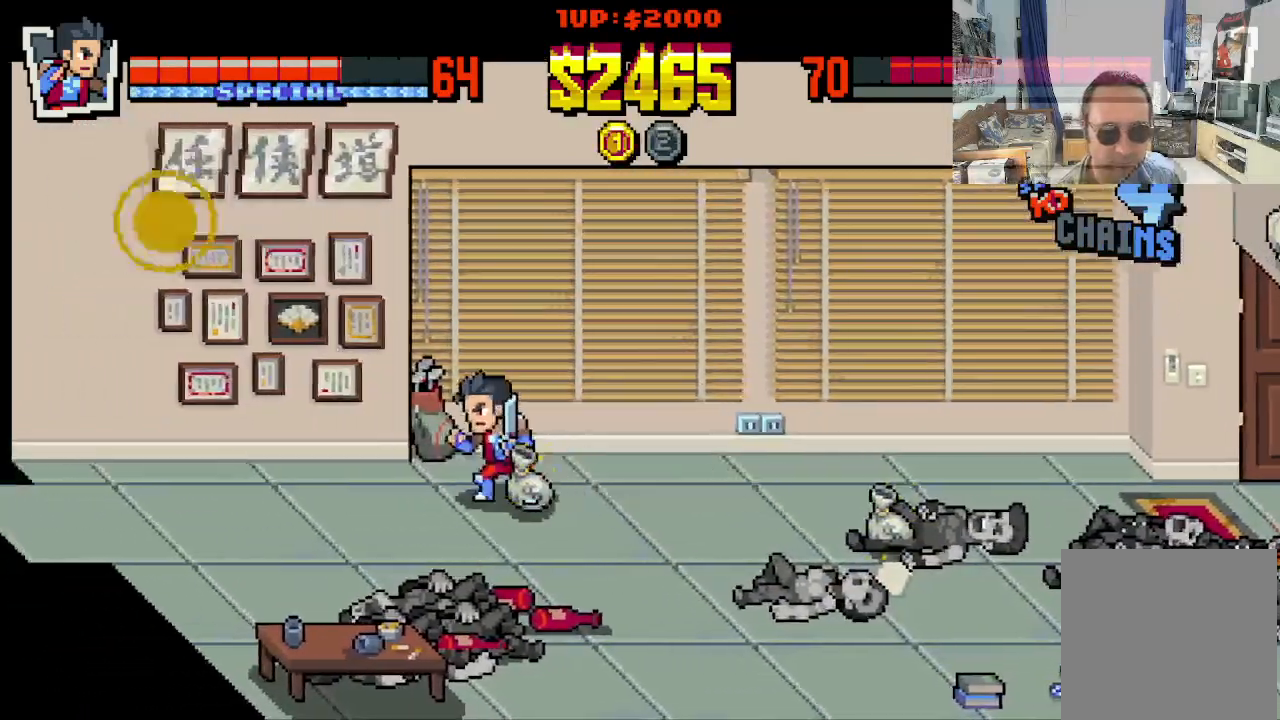
{"buttons": ["DPAD_DOWN", "DPAD_RIGHT"], "left_stick": "center", "events": [[17, "B", "up"], [383, "DPAD_DOWN", "down"], [383, "DPAD_RIGHT", "down"]]}
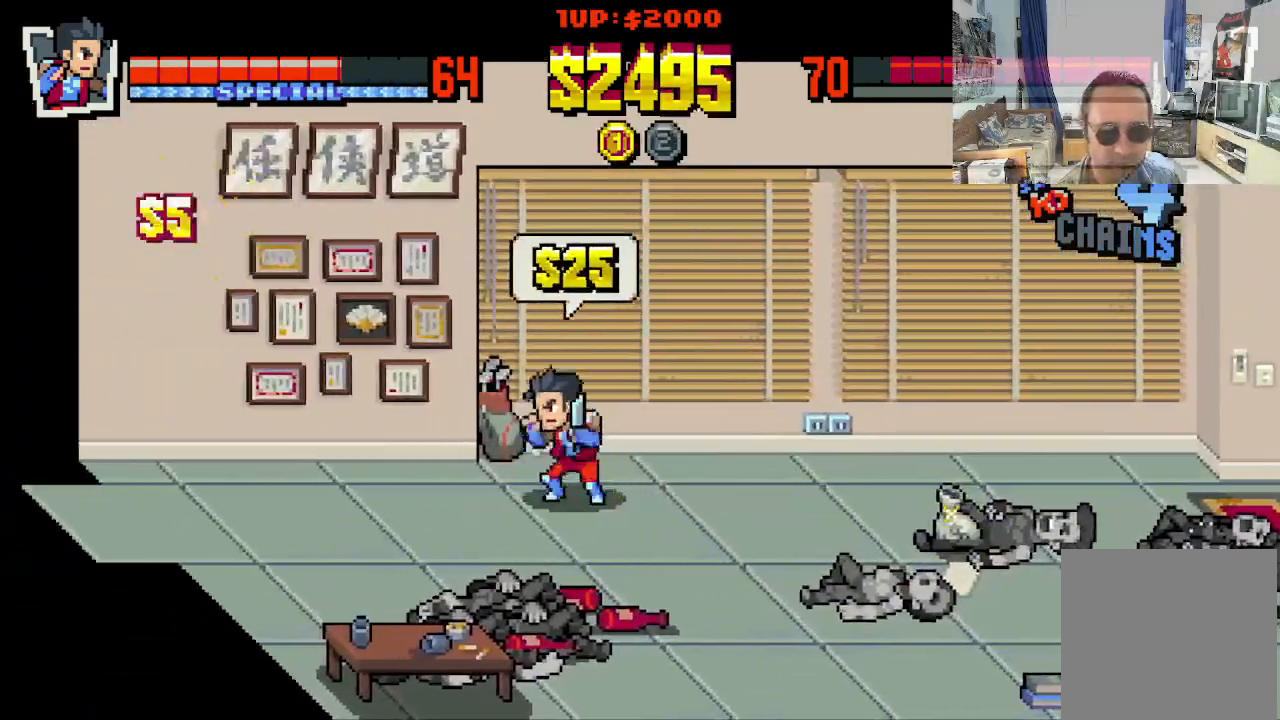
{"buttons": ["DPAD_DOWN", "DPAD_RIGHT"], "left_stick": "center", "events": []}
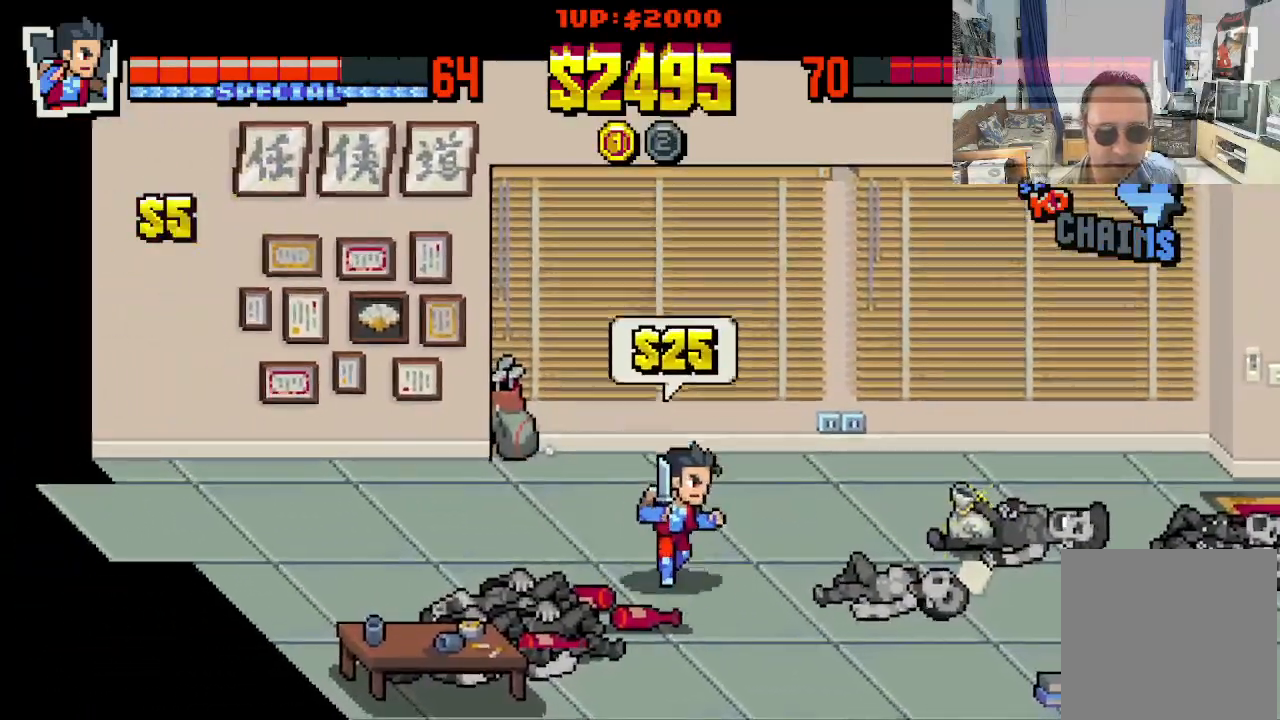
{"buttons": ["DPAD_DOWN", "DPAD_LEFT"], "left_stick": "center", "events": [[117, "DPAD_RIGHT", "up"], [133, "DPAD_LEFT", "down"]]}
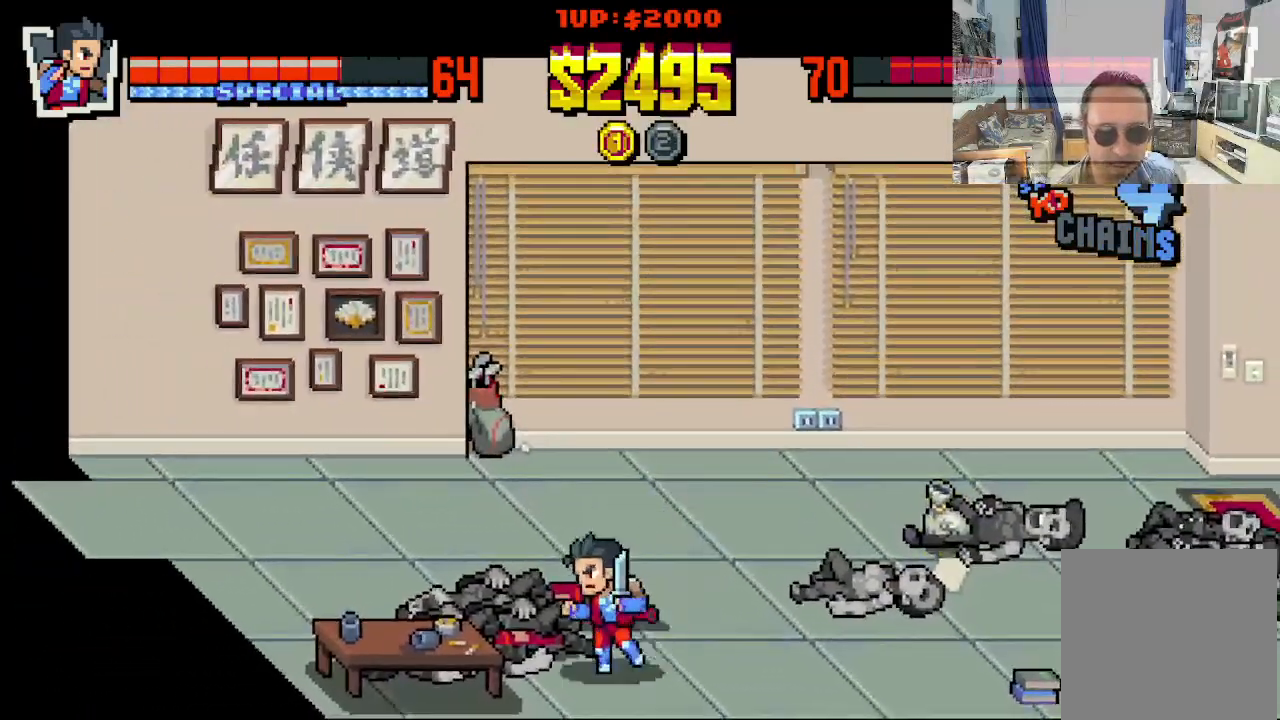
{"buttons": [], "left_stick": "center", "events": [[17, "DPAD_DOWN", "up"], [17, "X", "down"], [150, "DPAD_LEFT", "up"], [150, "X", "up"]]}
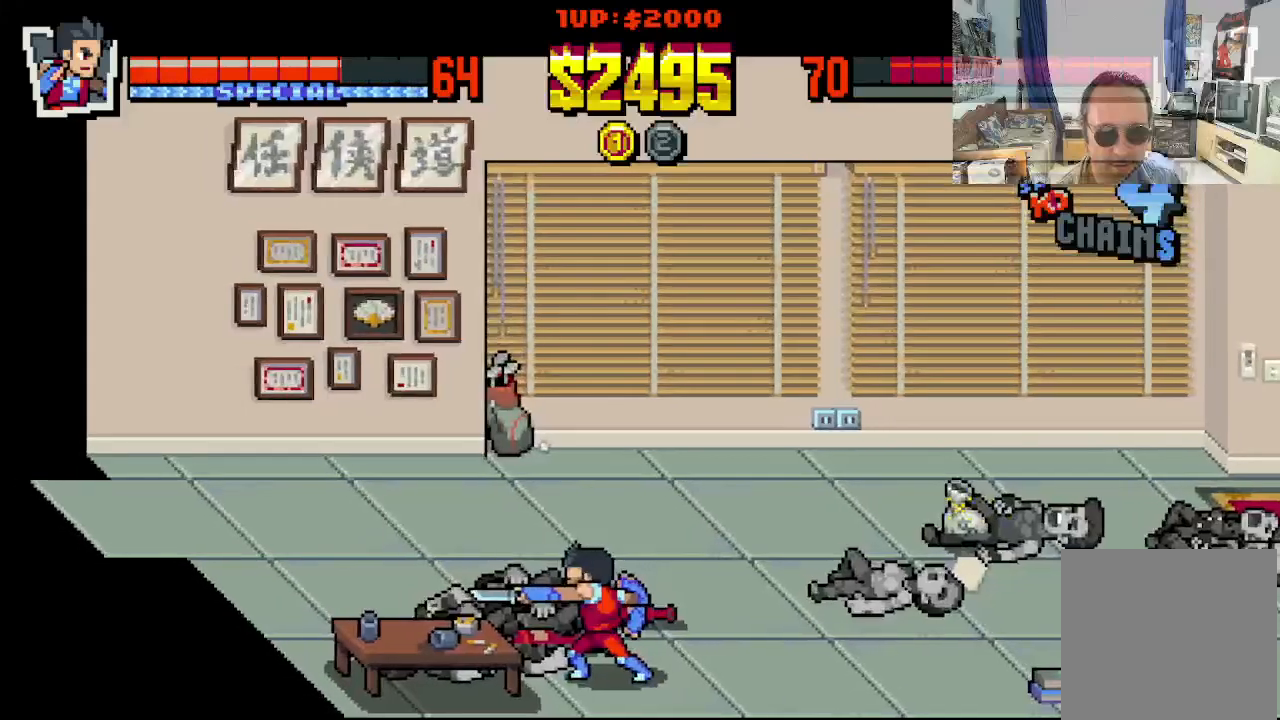
{"buttons": ["X", "DPAD_LEFT"], "left_stick": "center", "events": [[133, "DPAD_LEFT", "down"], [183, "DPAD_DOWN", "down"], [333, "DPAD_DOWN", "up"], [483, "X", "down"]]}
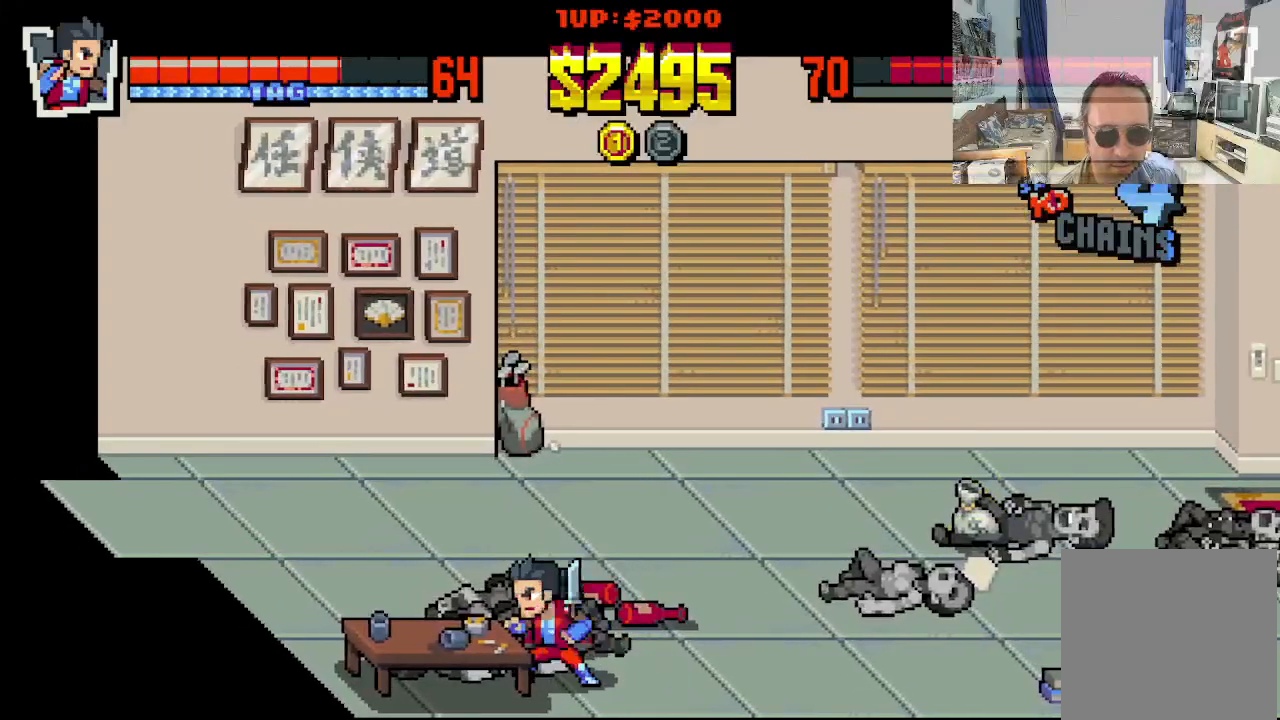
{"buttons": [], "left_stick": "center", "events": [[50, "X", "up"], [150, "DPAD_LEFT", "up"]]}
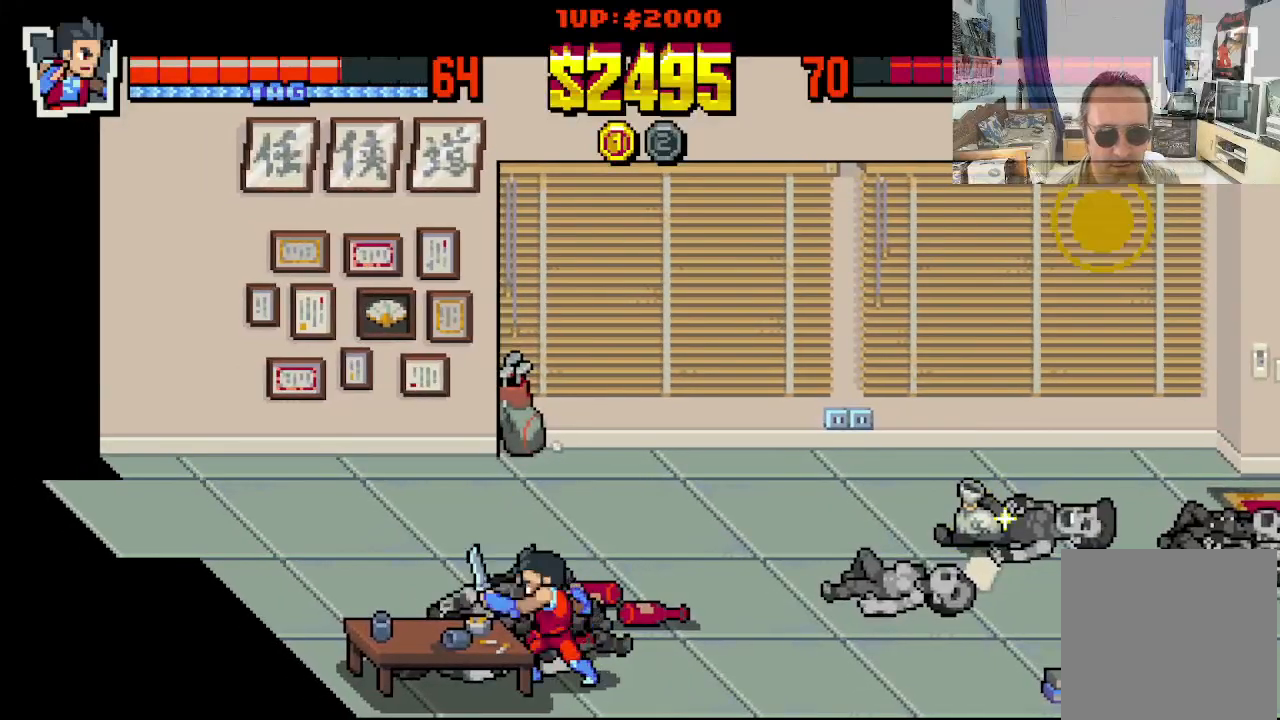
{"buttons": ["A"], "left_stick": "center", "events": [[467, "A", "down"]]}
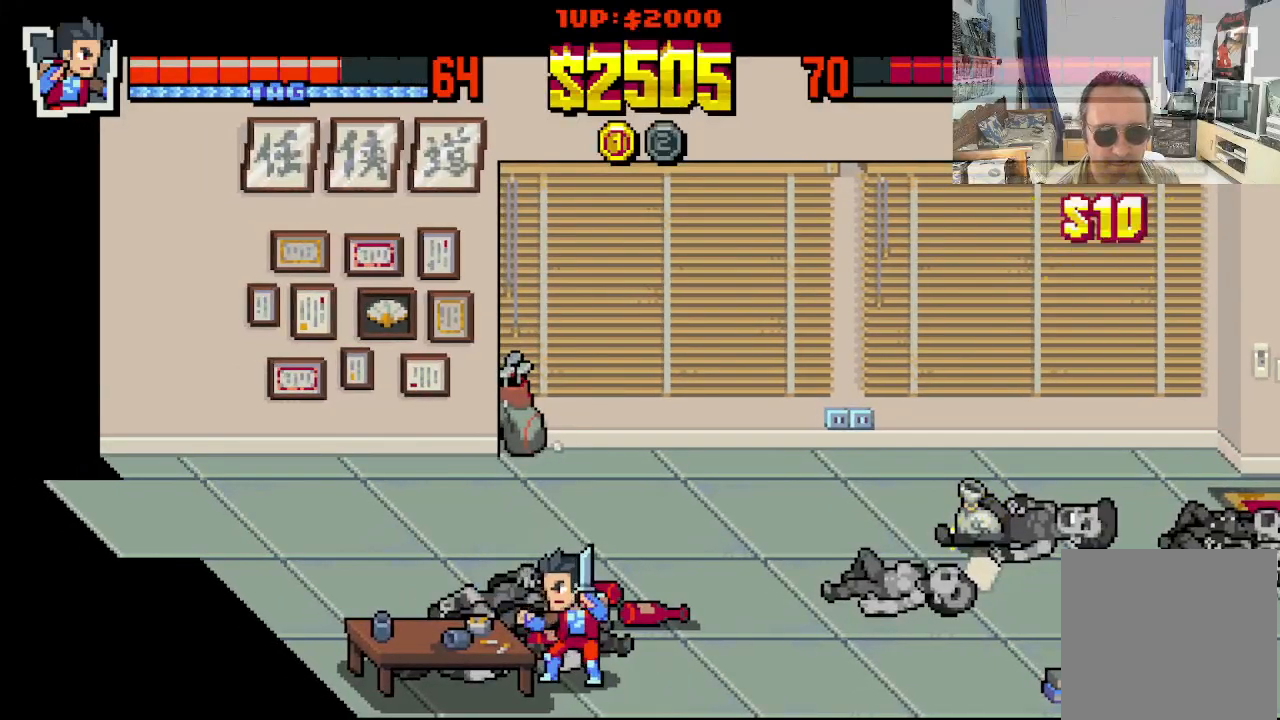
{"buttons": ["X"], "left_stick": "center", "events": [[133, "A", "up"], [383, "X", "down"]]}
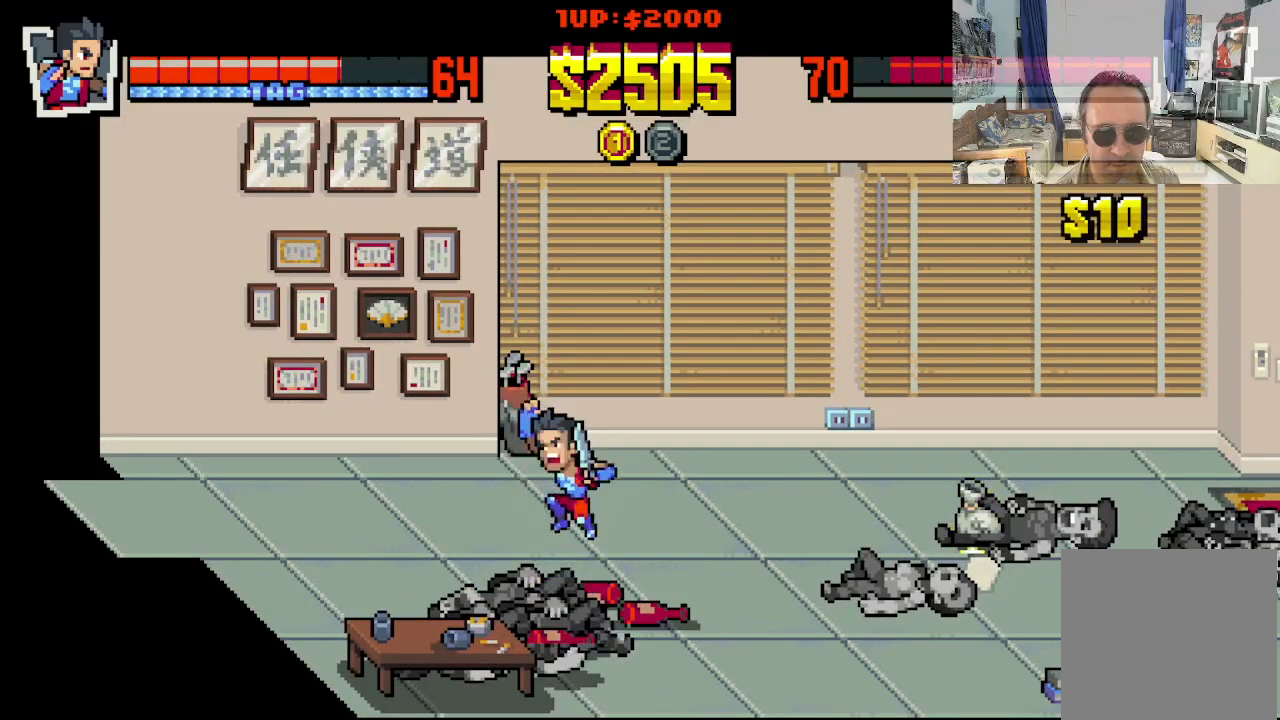
{"buttons": [], "left_stick": "center", "events": [[33, "X", "up"]]}
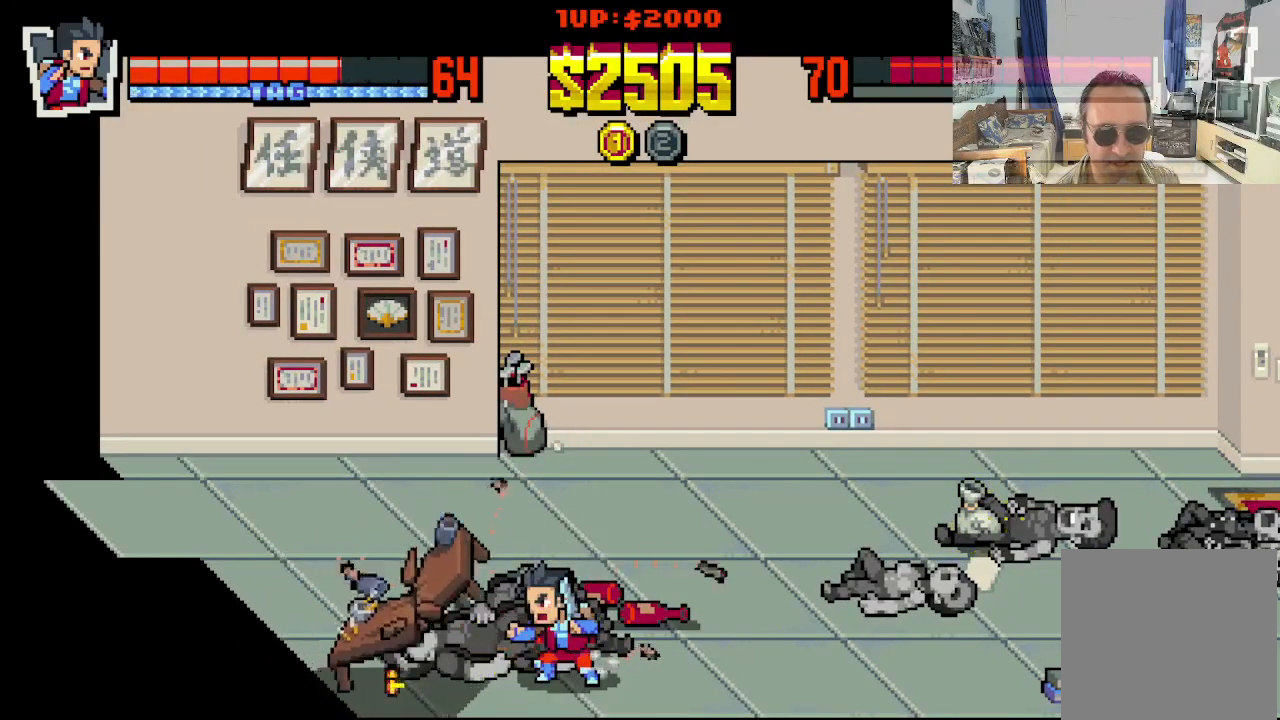
{"buttons": ["DPAD_LEFT"], "left_stick": "center", "events": [[233, "DPAD_DOWN", "down"], [233, "DPAD_LEFT", "down"], [350, "DPAD_DOWN", "up"]]}